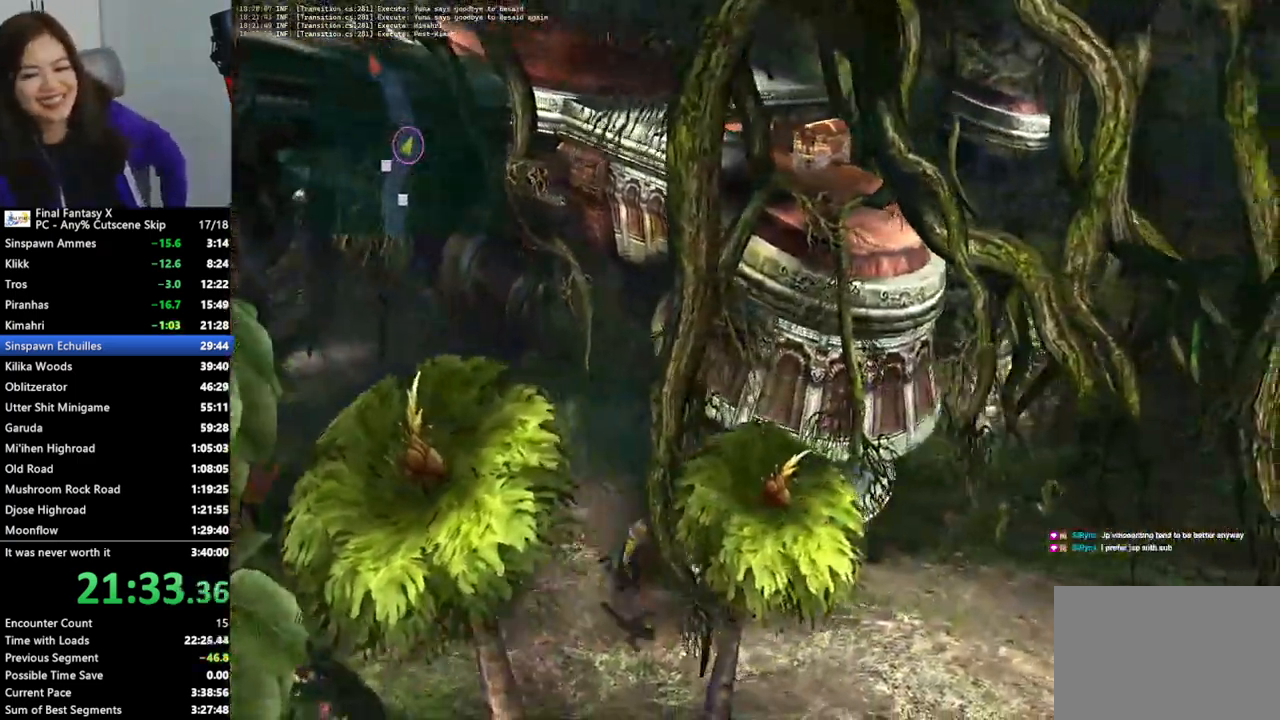
Gameplay with a controller (PlayStation layout); each line is a JSON object with the inputs held at the frame after it. "events" lists button and stick changes between this image and that frame as [ms after this image, input, new state], when the widget could be followed in between.
{"buttons": [], "left_stick": "right", "right_stick": "center", "events": [[133, "left_stick", "right"]]}
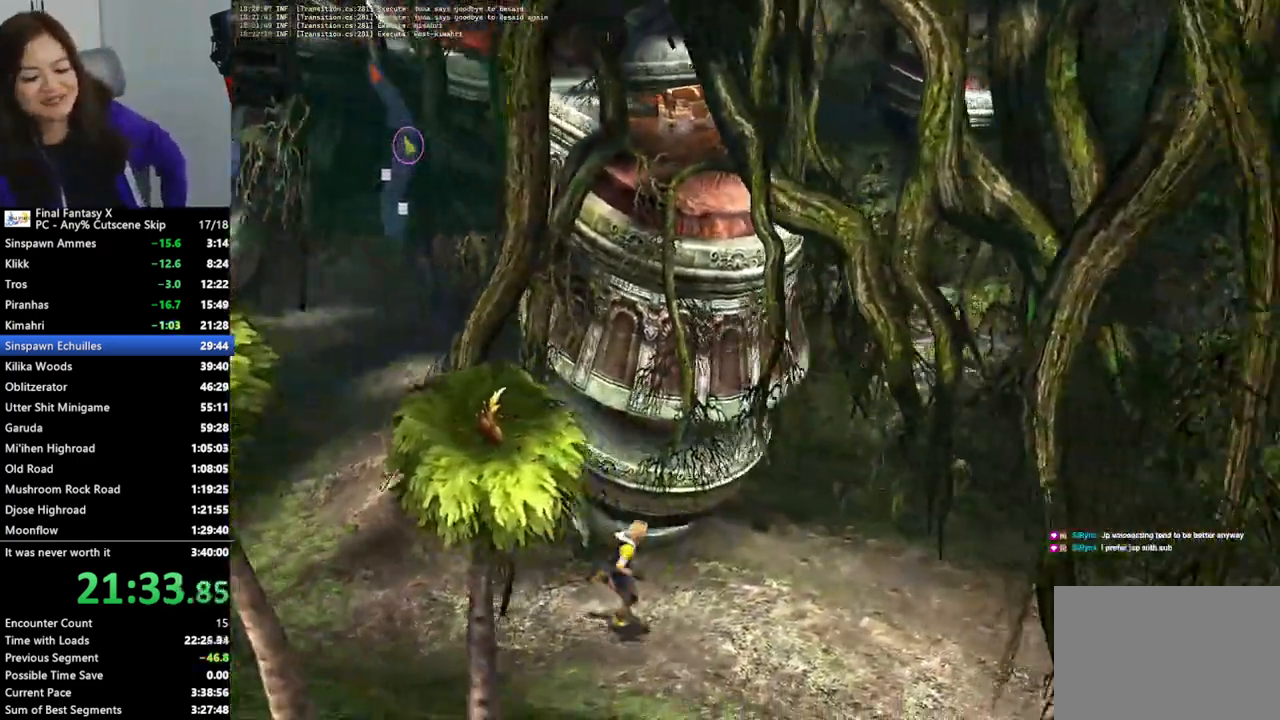
{"buttons": [], "left_stick": "right", "right_stick": "center", "events": []}
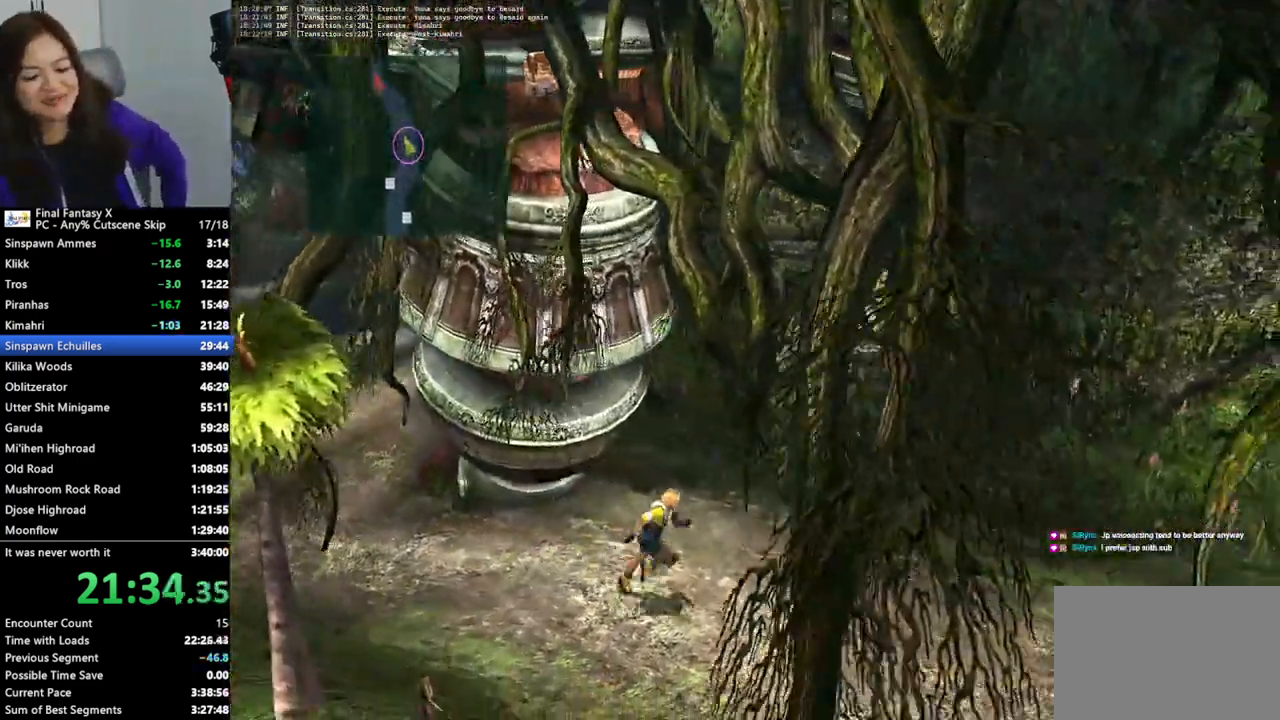
{"buttons": [], "left_stick": "right", "right_stick": "center", "events": []}
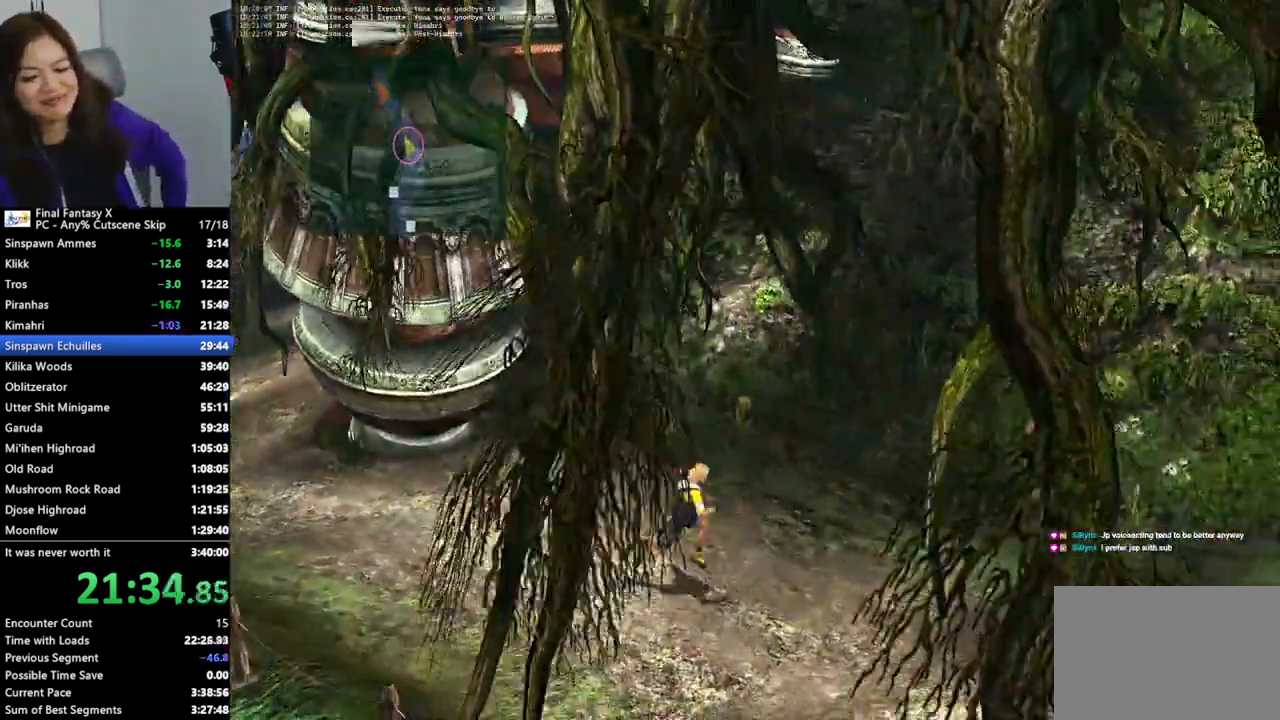
{"buttons": [], "left_stick": "down-right", "right_stick": "center", "events": [[233, "left_stick", "down-right"]]}
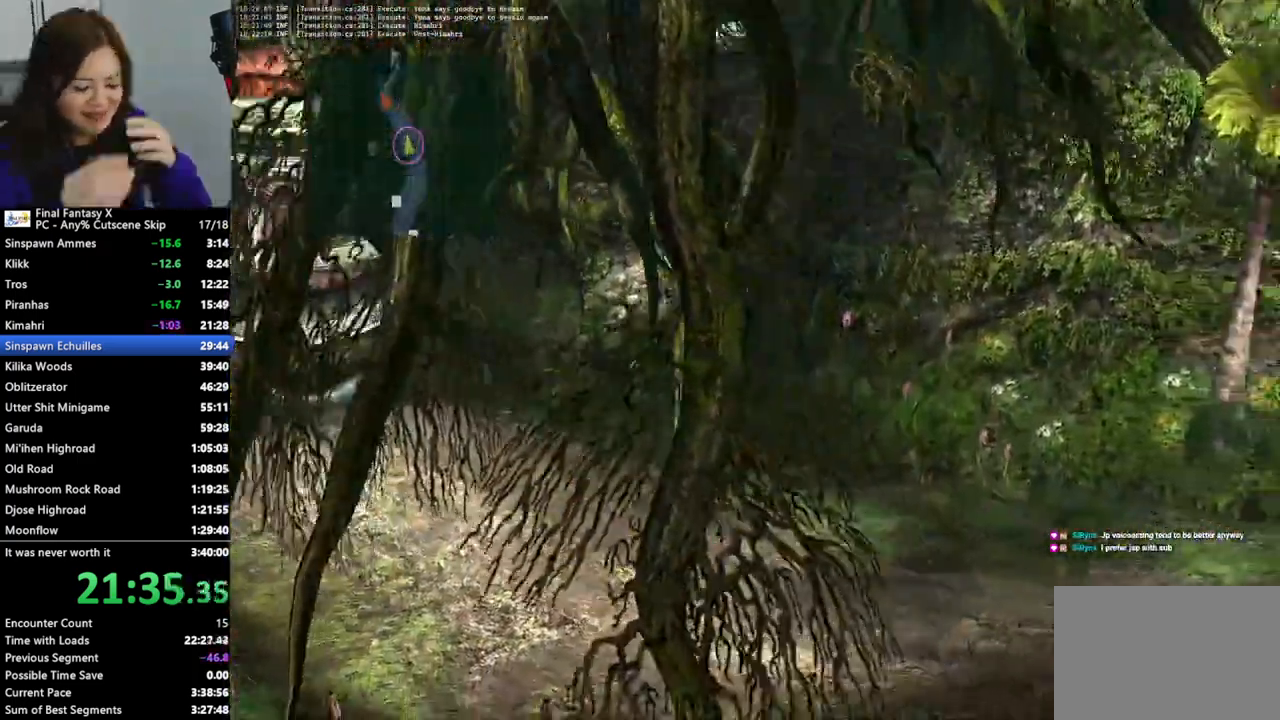
{"buttons": [], "left_stick": "down-right", "right_stick": "center", "events": []}
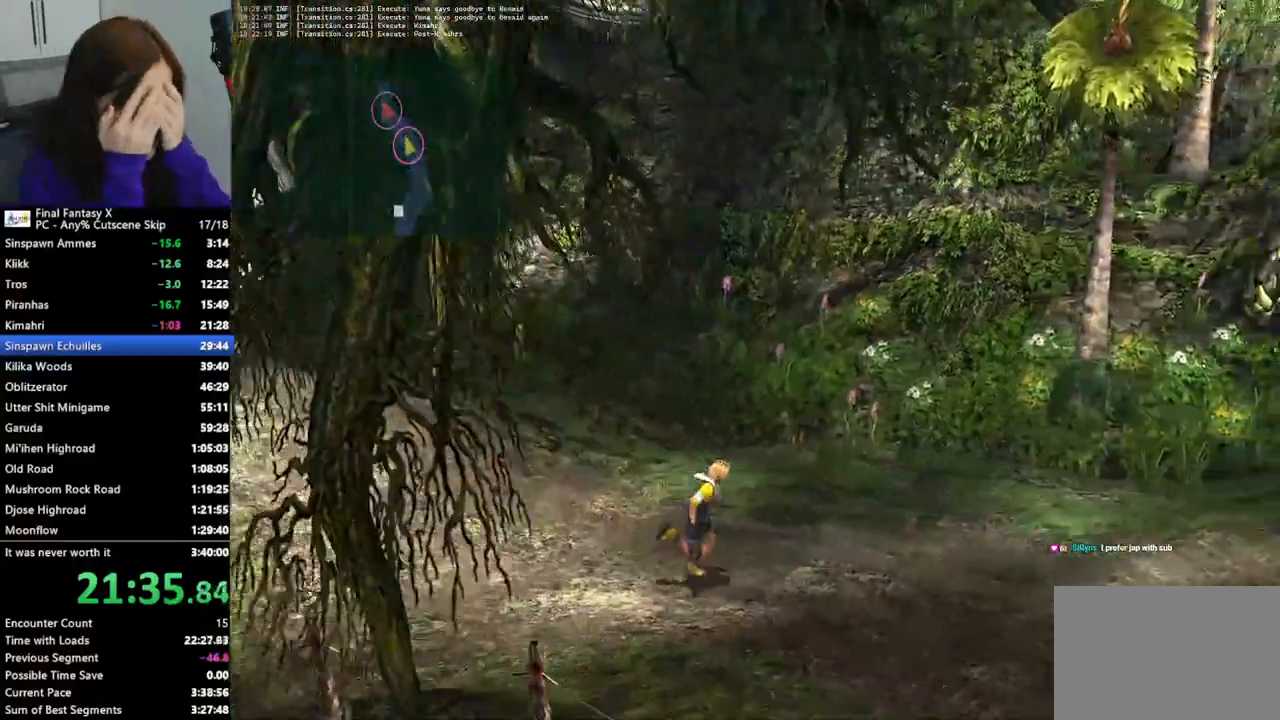
{"buttons": [], "left_stick": "right", "right_stick": "center", "events": [[67, "left_stick", "right"]]}
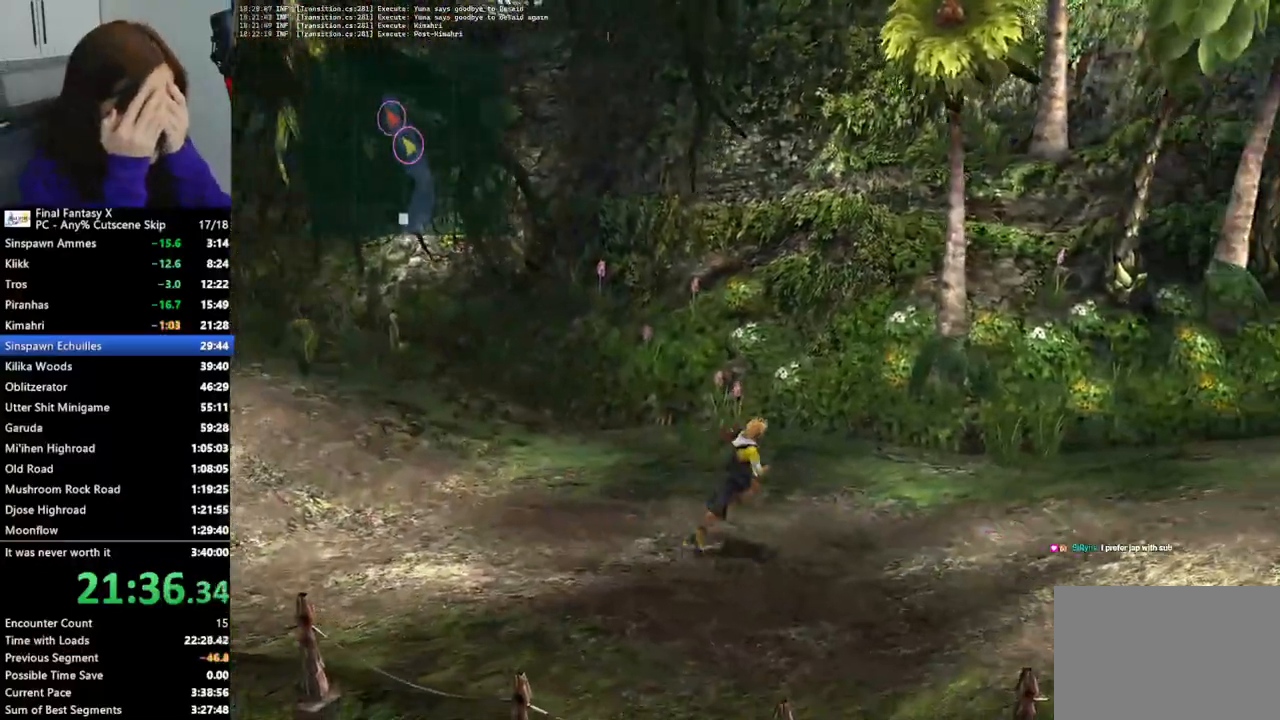
{"buttons": [], "left_stick": "right", "right_stick": "center", "events": []}
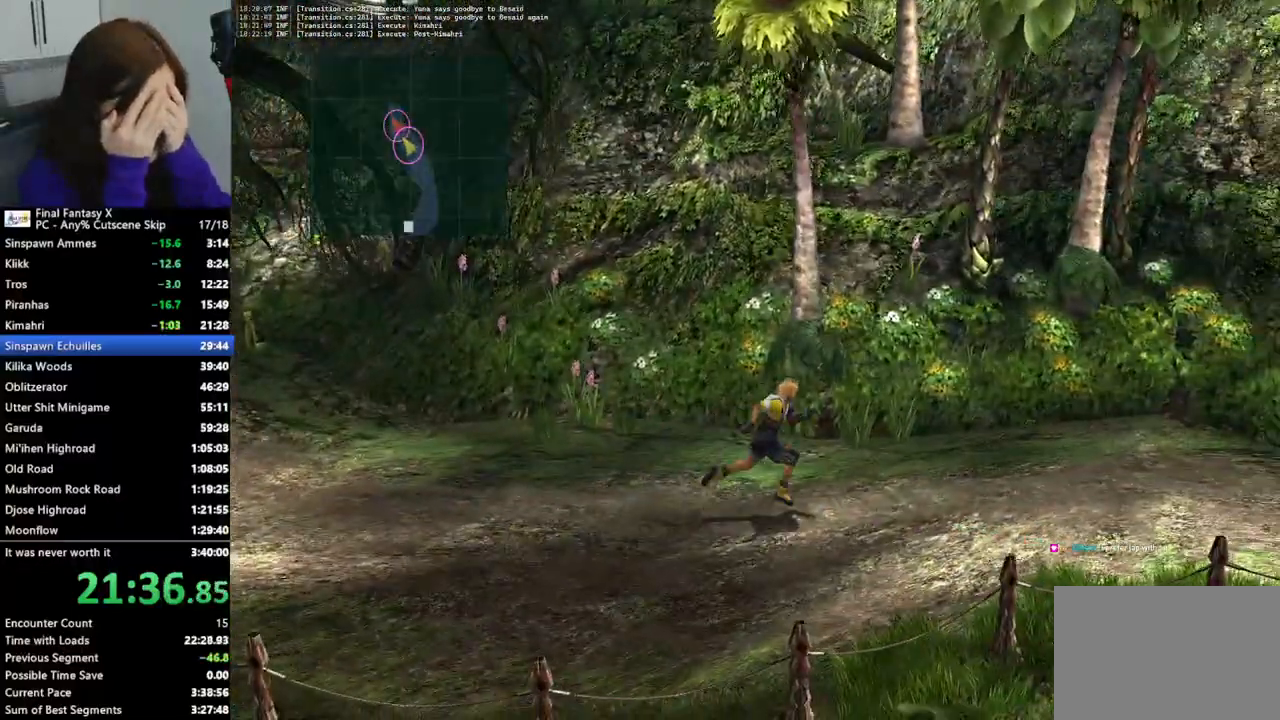
{"buttons": [], "left_stick": "right", "right_stick": "center", "events": []}
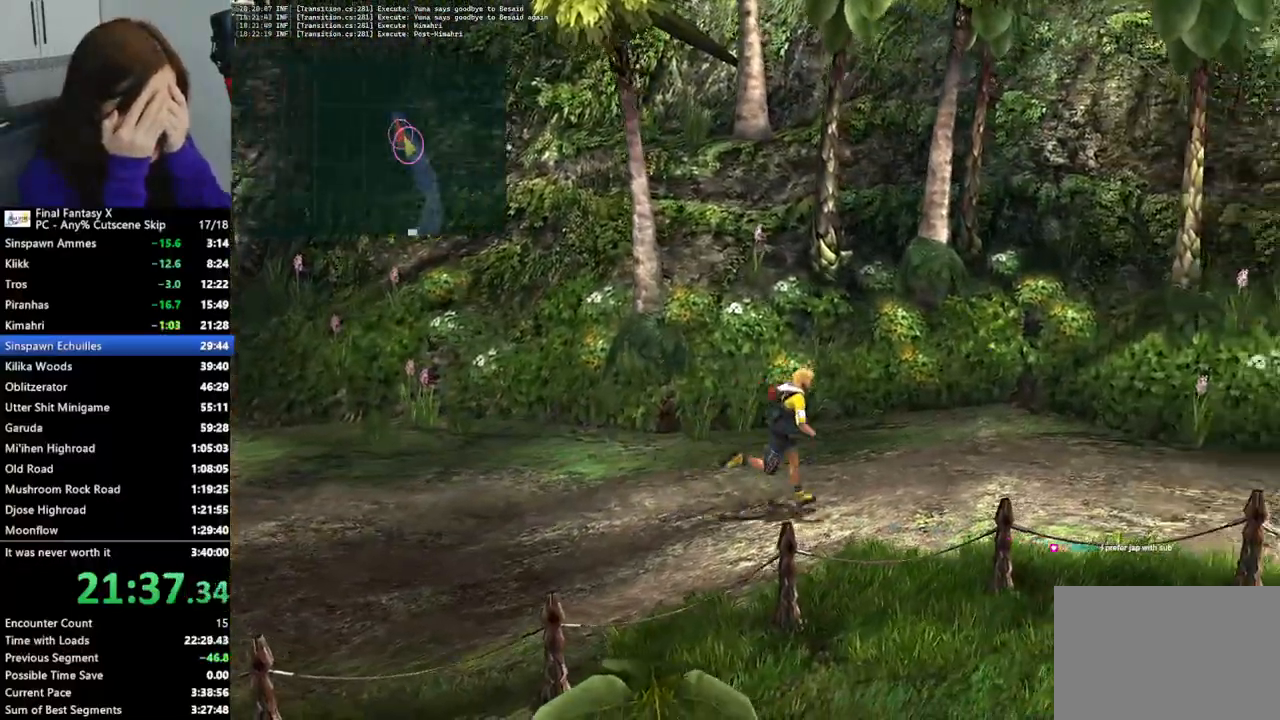
{"buttons": [], "left_stick": "right", "right_stick": "center", "events": []}
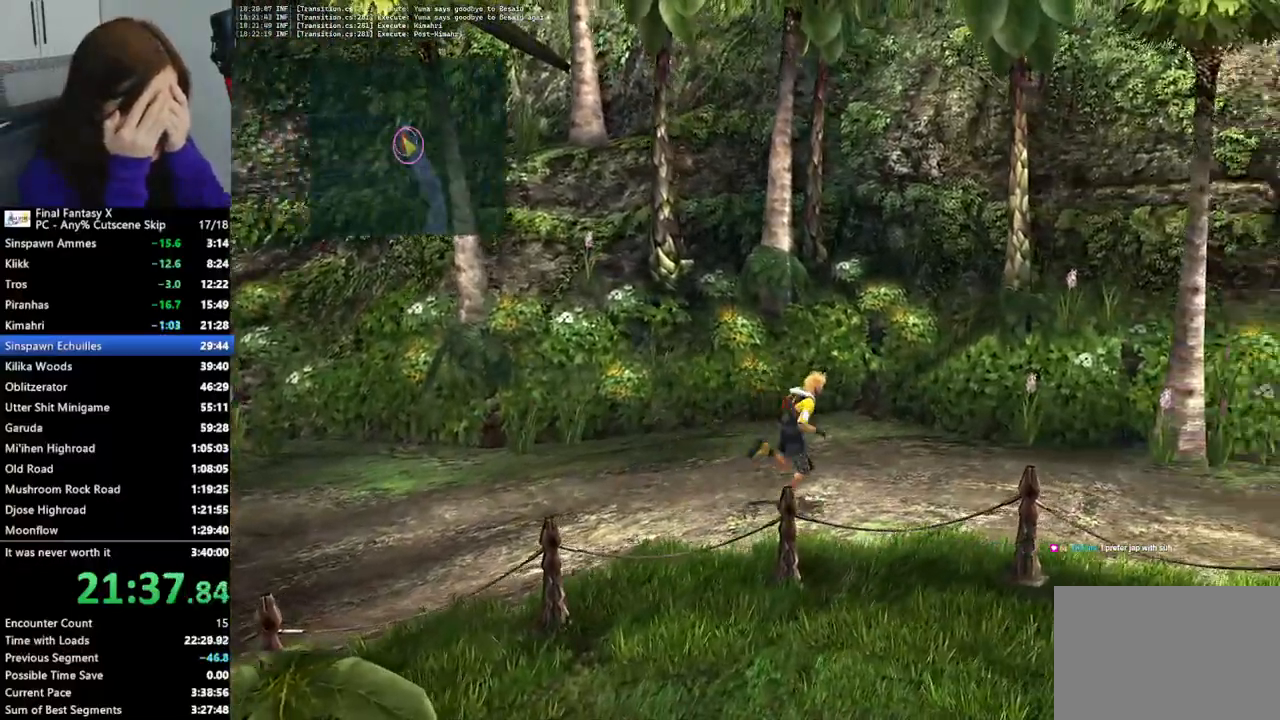
{"buttons": [], "left_stick": "right", "right_stick": "center", "events": []}
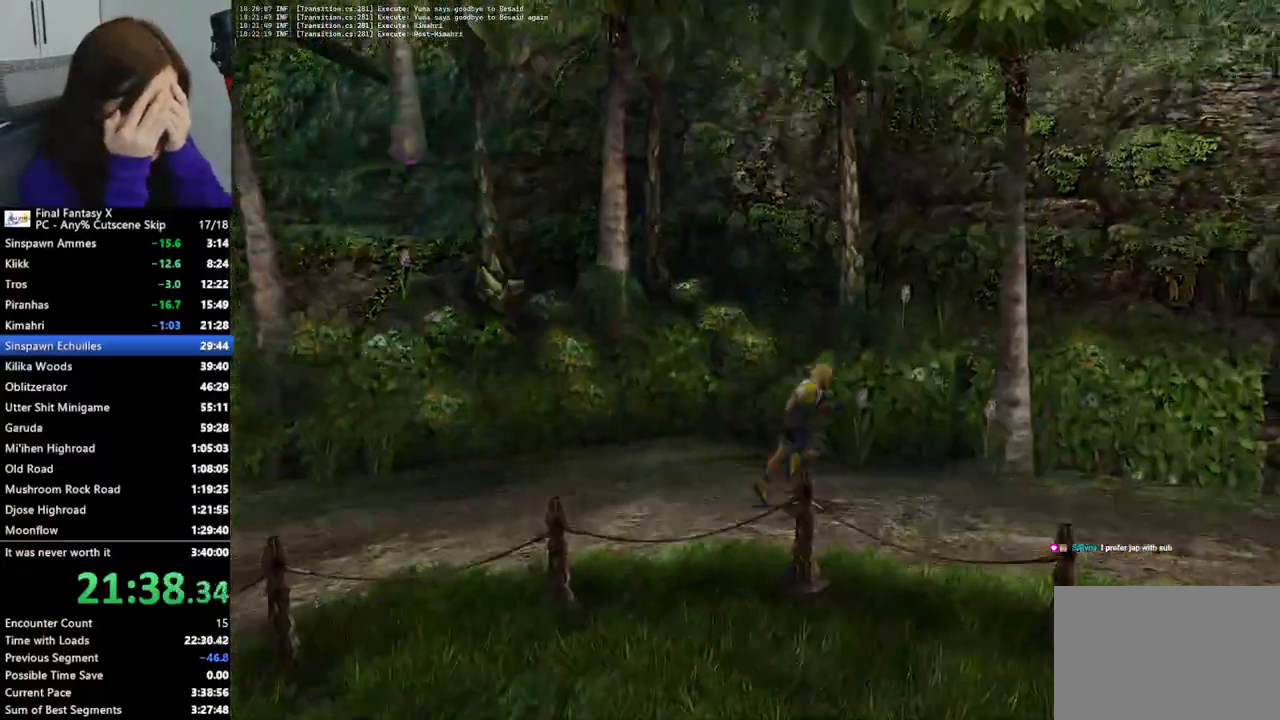
{"buttons": [], "left_stick": "center", "right_stick": "center", "events": [[433, "left_stick", "center"]]}
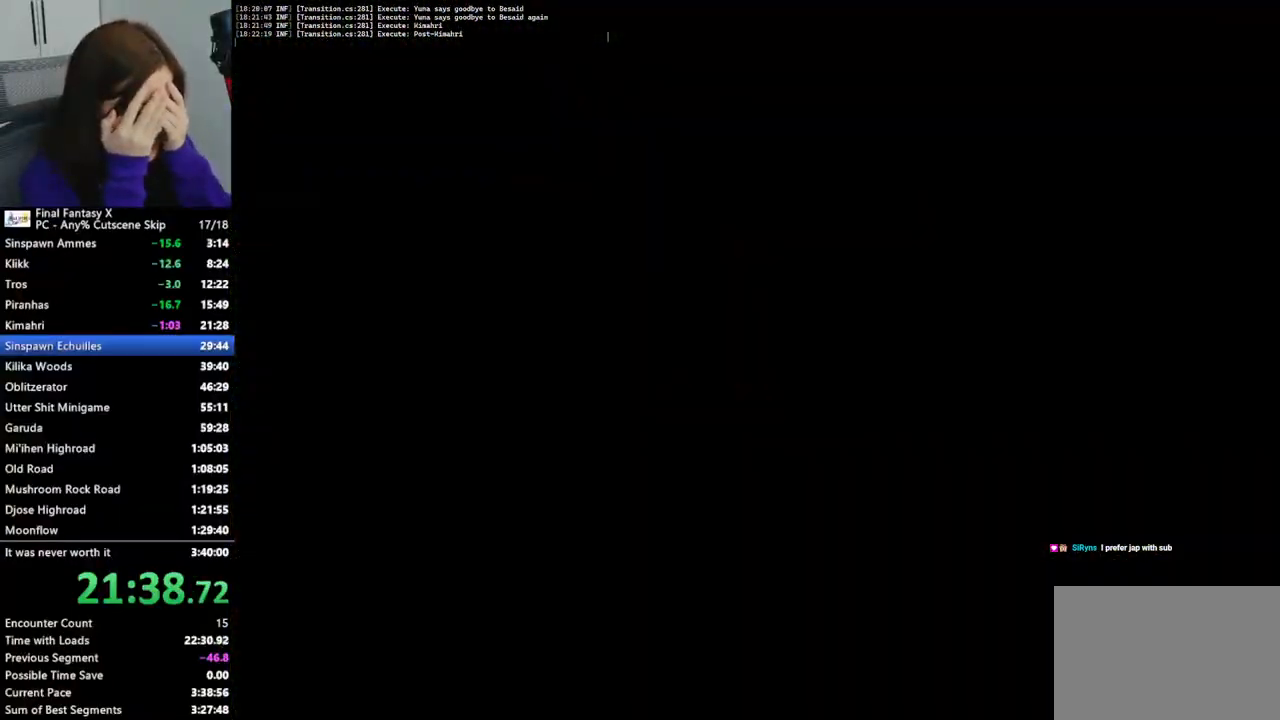
{"buttons": [], "left_stick": "up", "right_stick": "center", "events": [[200, "left_stick", "up"]]}
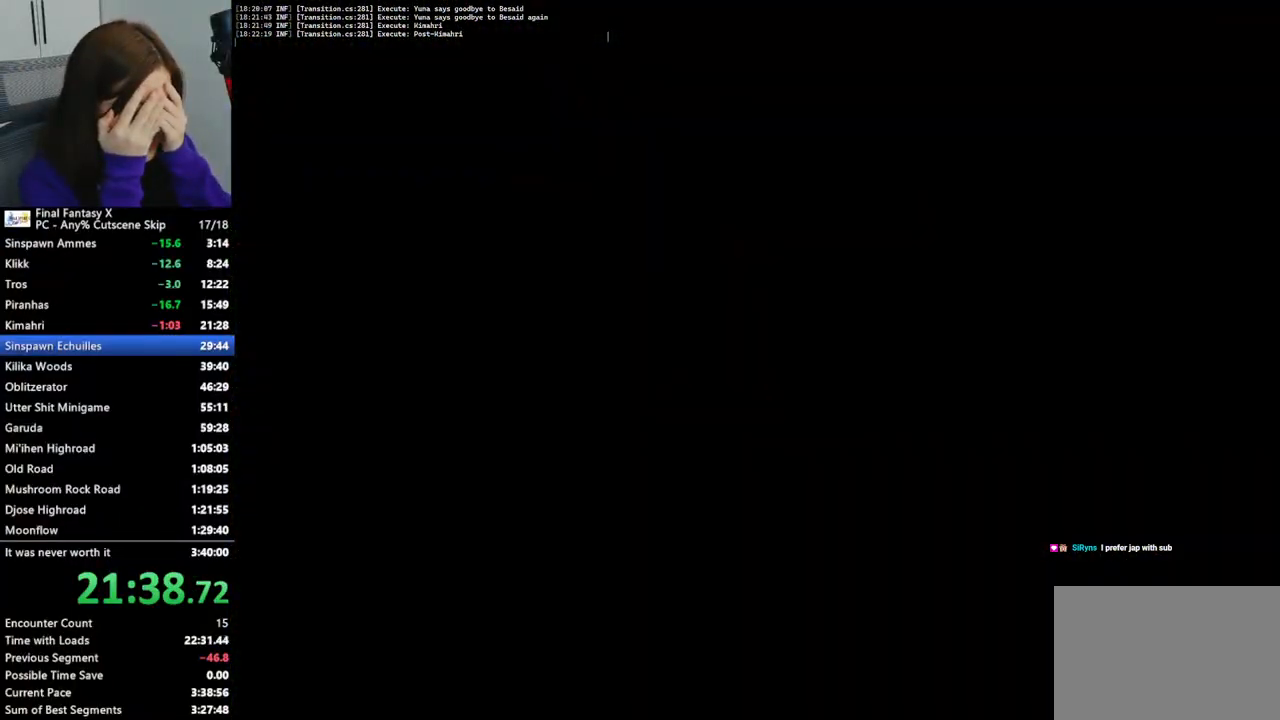
{"buttons": [], "left_stick": "up-left", "right_stick": "center", "events": [[500, "left_stick", "up-left"]]}
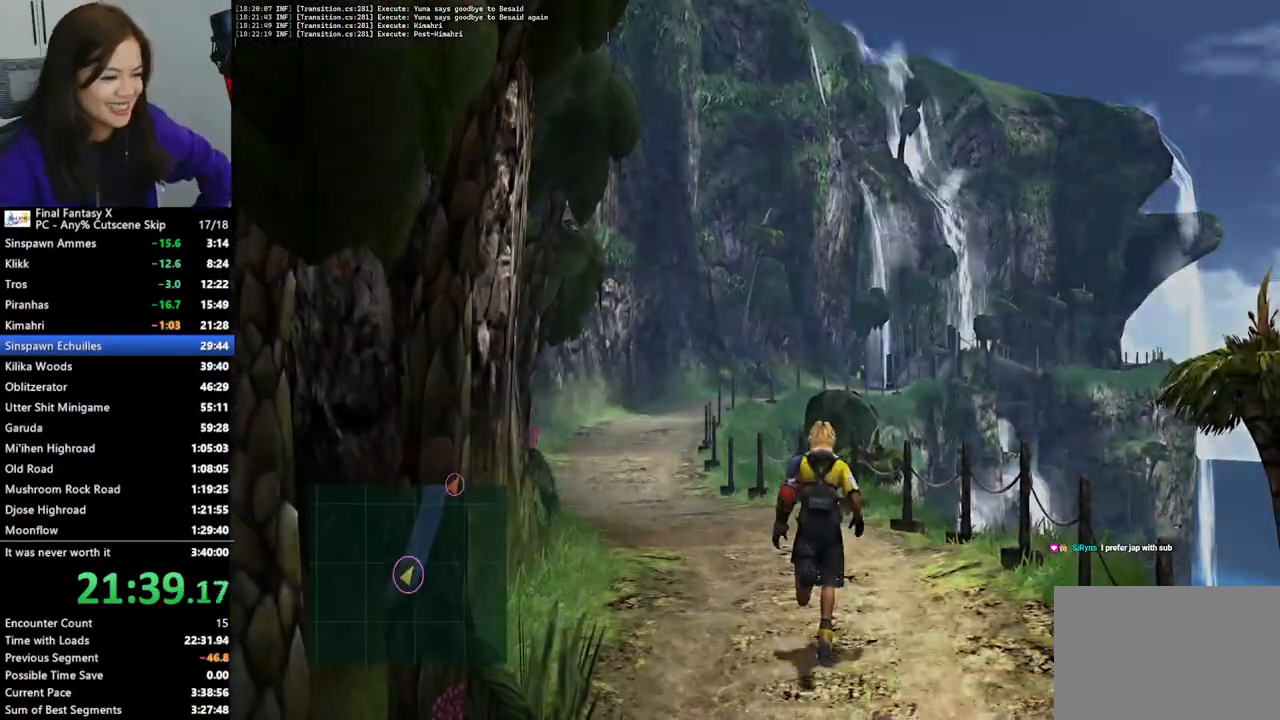
{"buttons": [], "left_stick": "up", "right_stick": "center", "events": [[400, "left_stick", "up"]]}
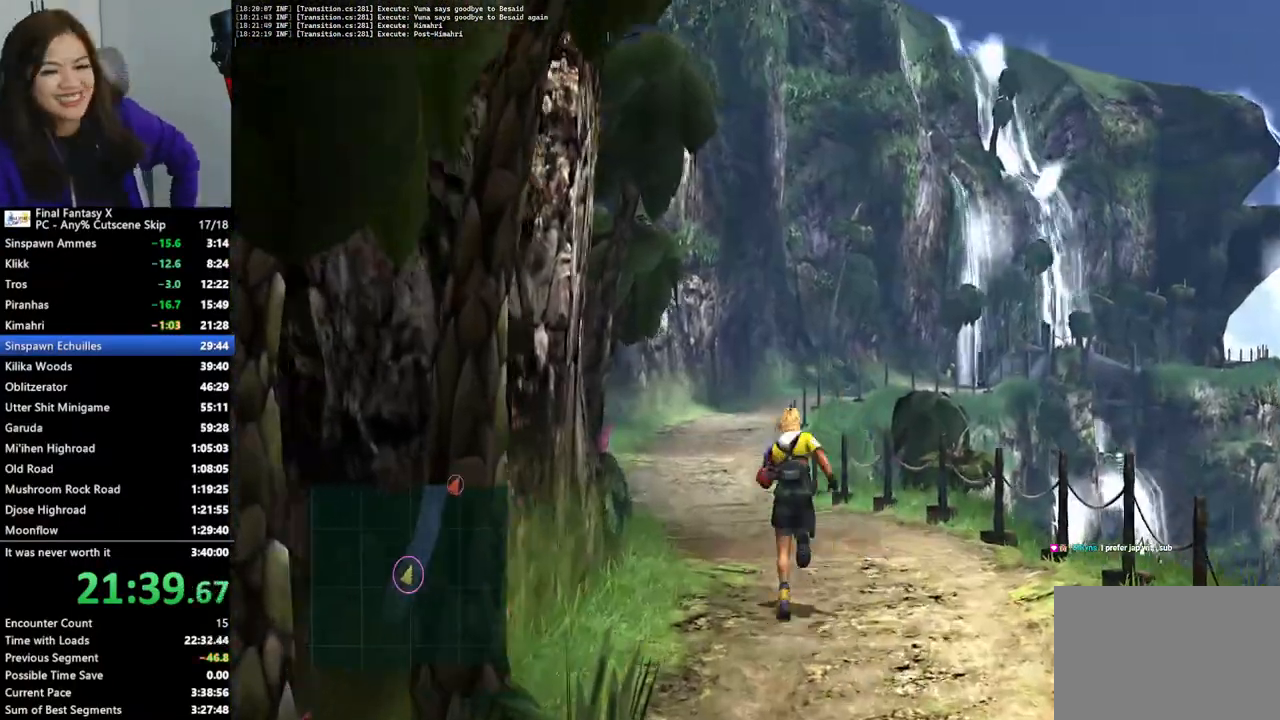
{"buttons": [], "left_stick": "up-left", "right_stick": "center", "events": [[467, "left_stick", "up-left"]]}
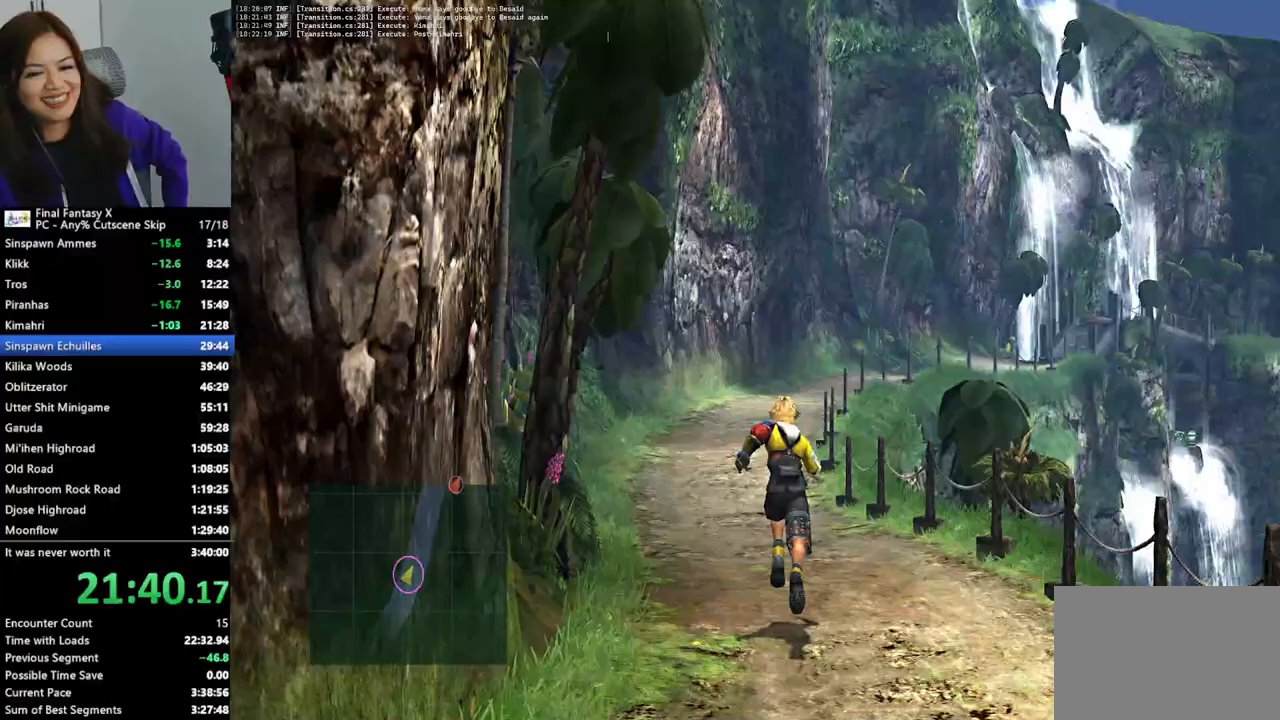
{"buttons": [], "left_stick": "up-left", "right_stick": "center", "events": []}
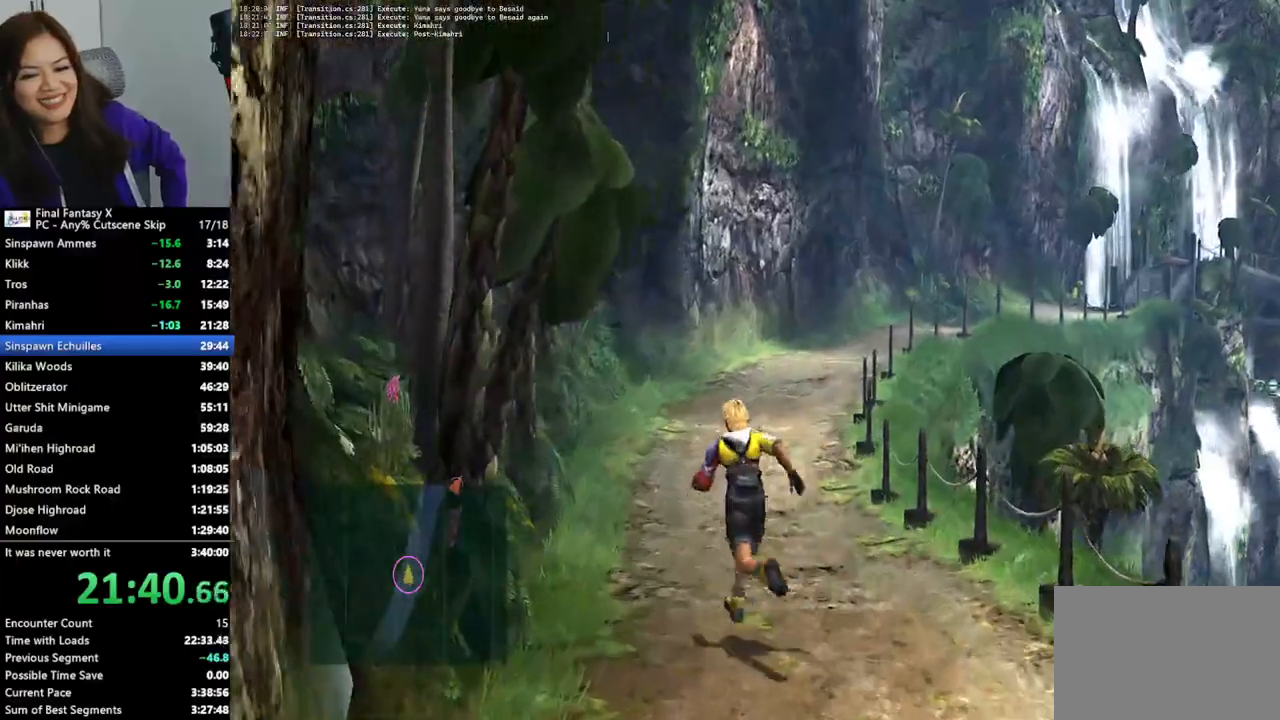
{"buttons": [], "left_stick": "up", "right_stick": "center", "events": [[33, "left_stick", "up"]]}
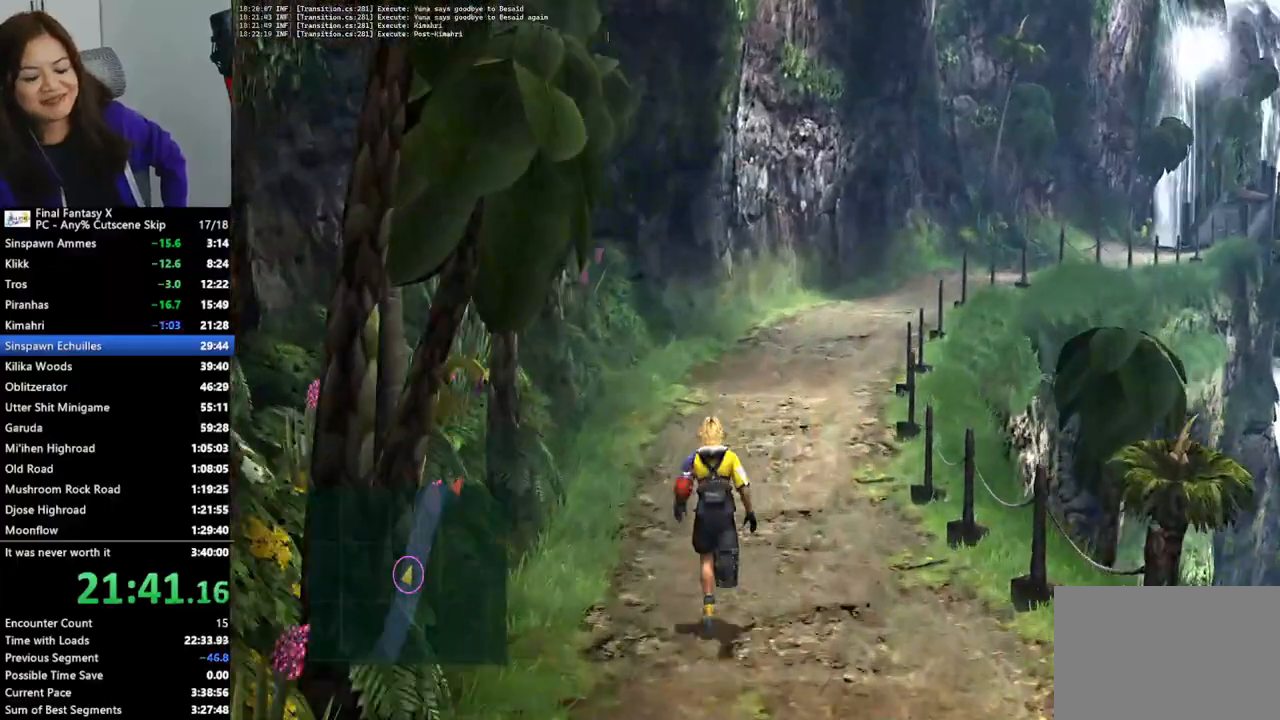
{"buttons": [], "left_stick": "up", "right_stick": "center", "events": []}
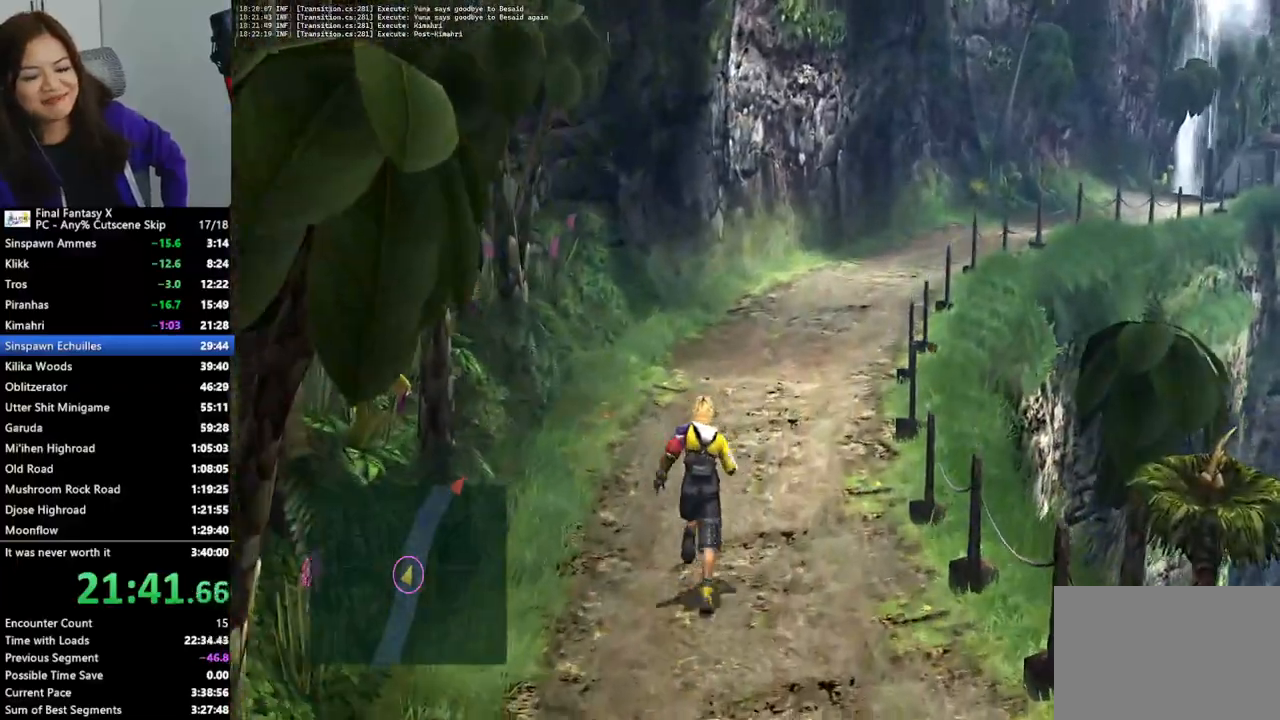
{"buttons": [], "left_stick": "up", "right_stick": "center", "events": []}
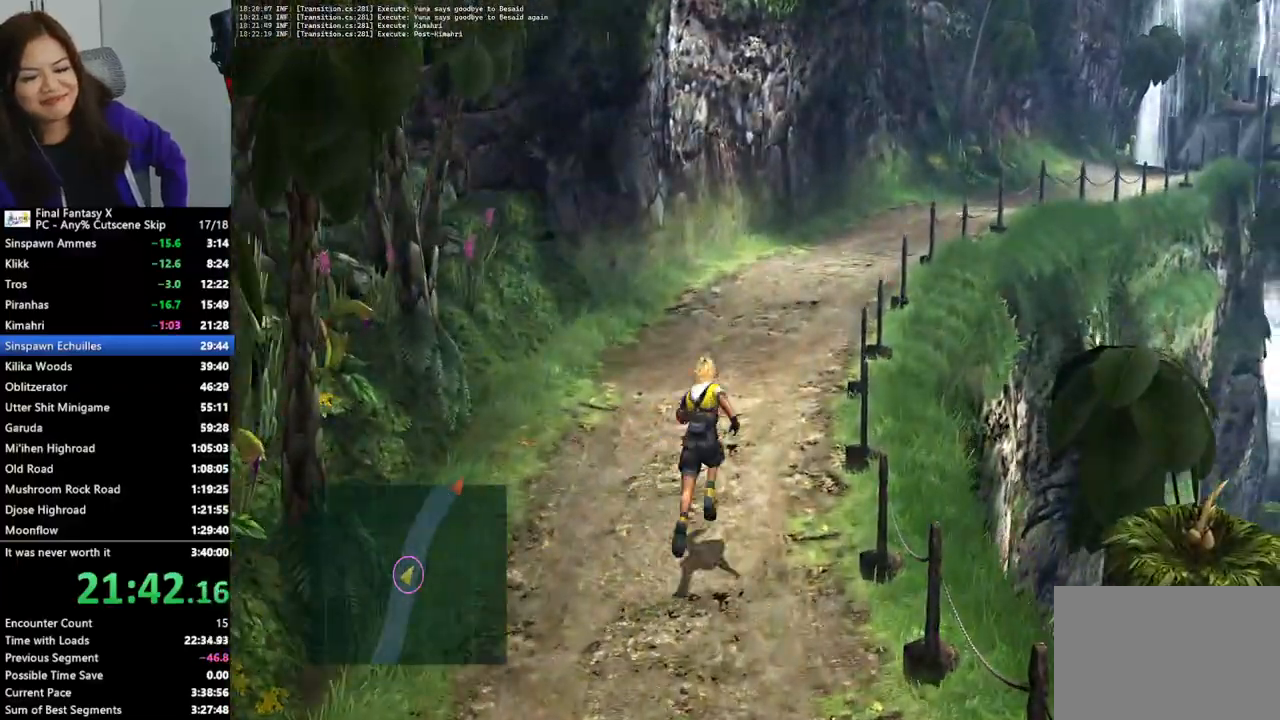
{"buttons": [], "left_stick": "up", "right_stick": "center", "events": []}
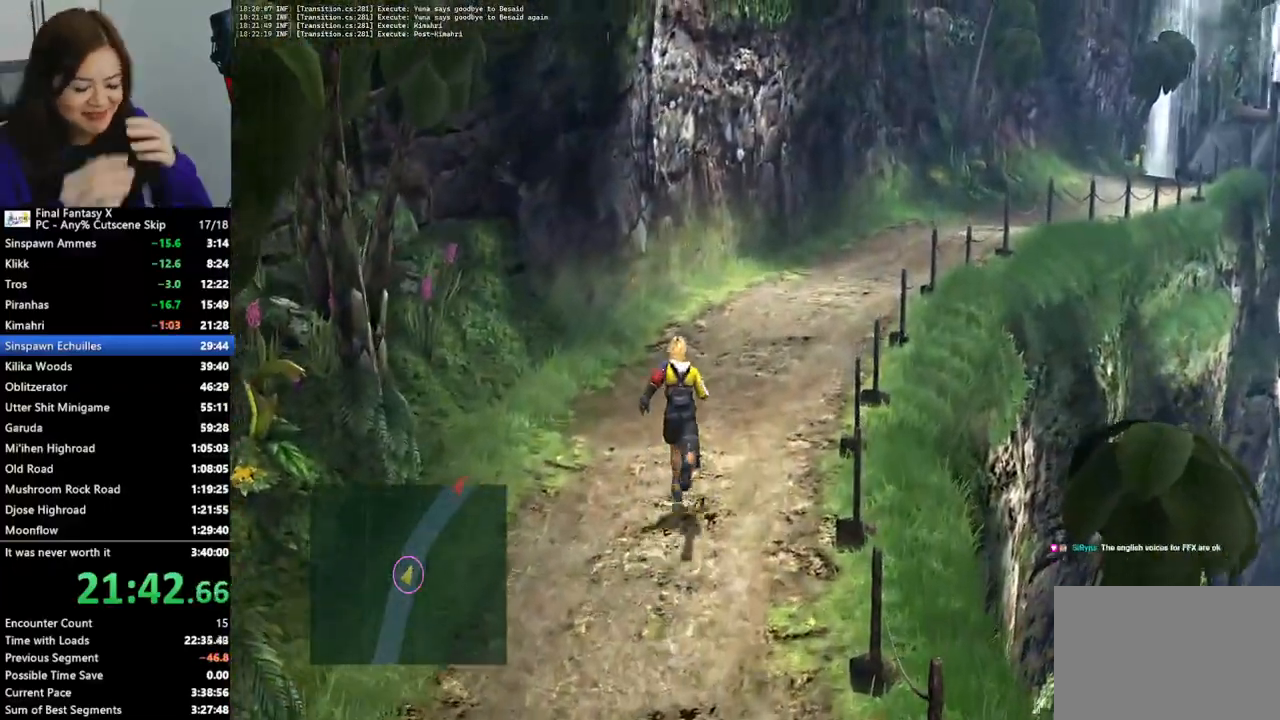
{"buttons": [], "left_stick": "up", "right_stick": "center", "events": []}
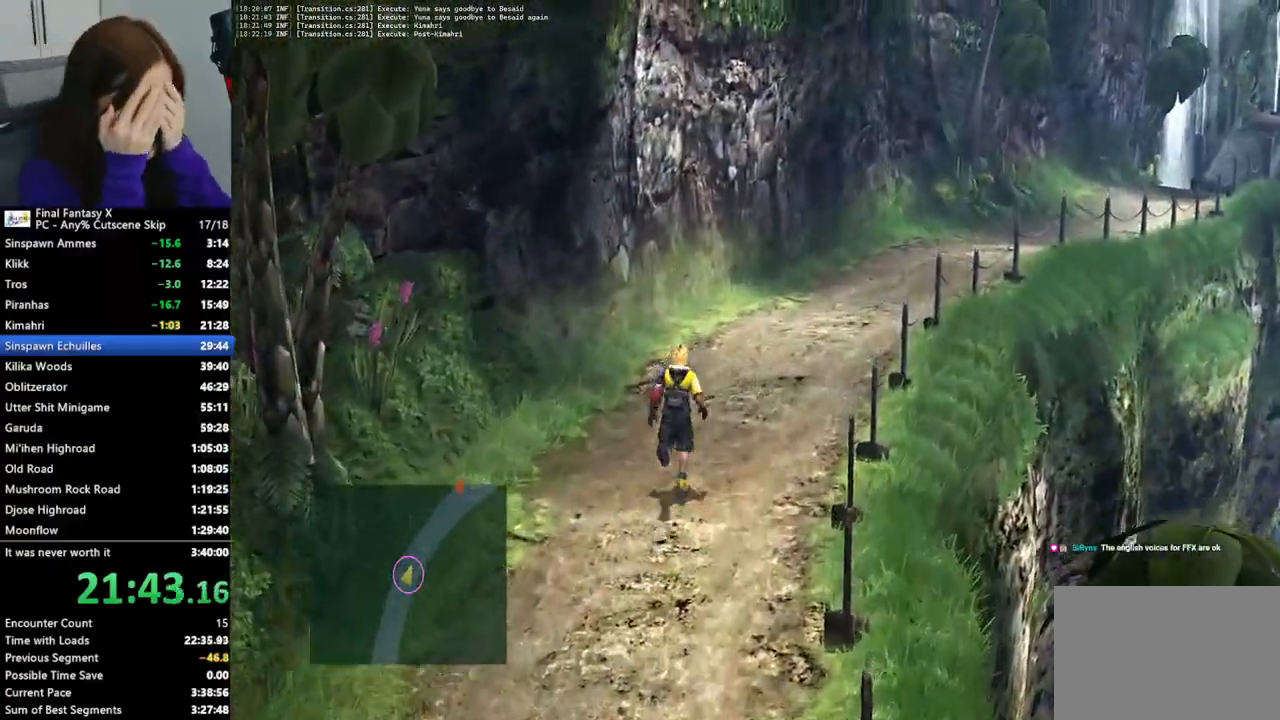
{"buttons": [], "left_stick": "up", "right_stick": "center", "events": []}
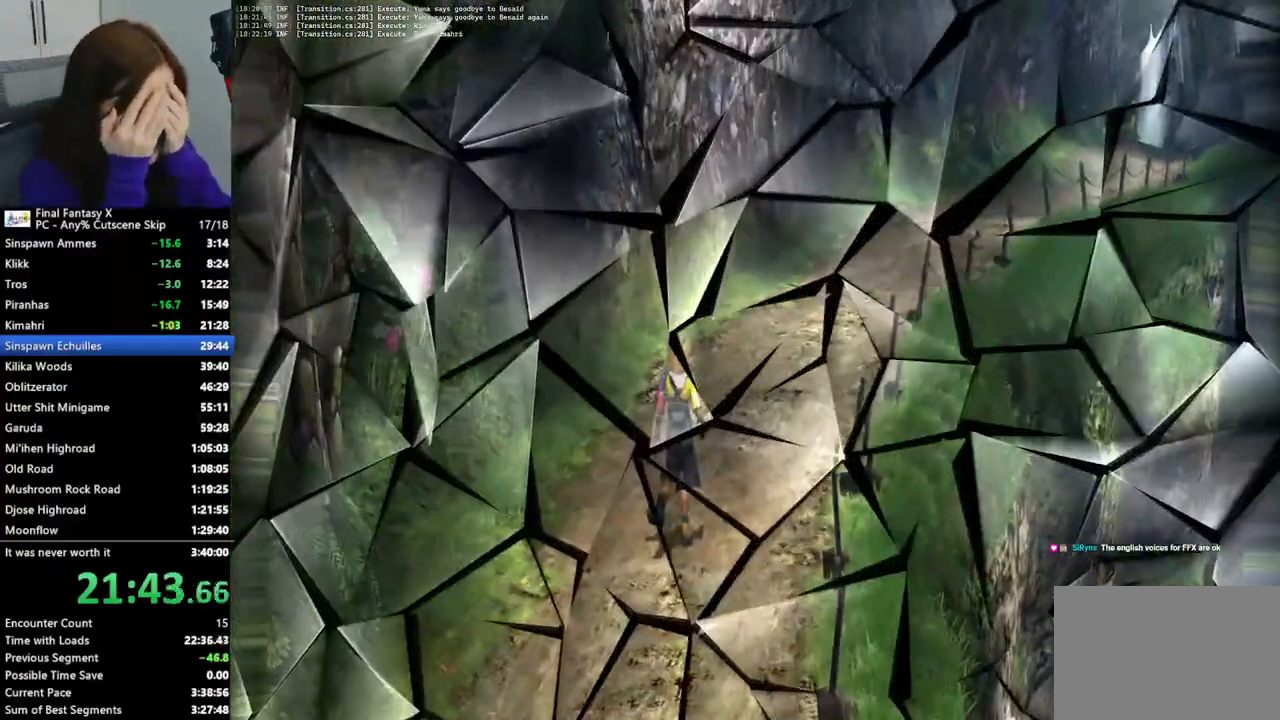
{"buttons": ["L2"], "left_stick": "center", "right_stick": "center", "events": [[267, "left_stick", "center"], [467, "L2", "down"]]}
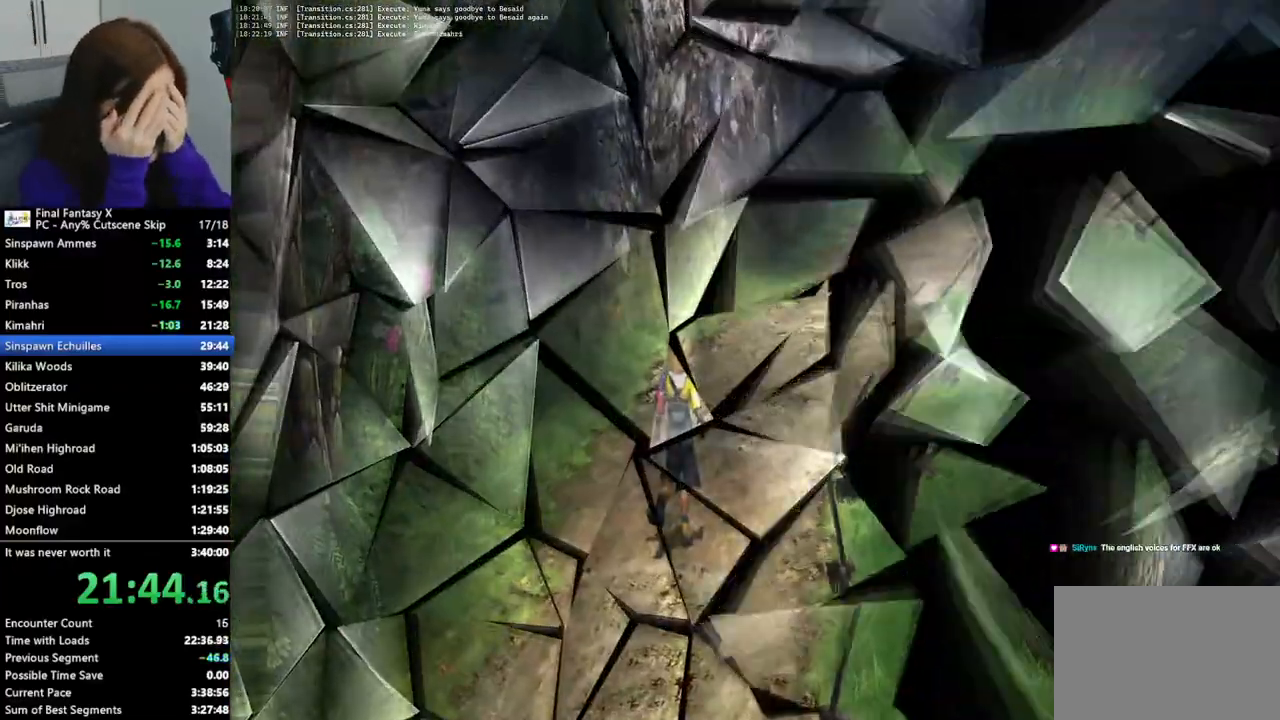
{"buttons": ["L2"], "left_stick": "center", "right_stick": "center", "events": []}
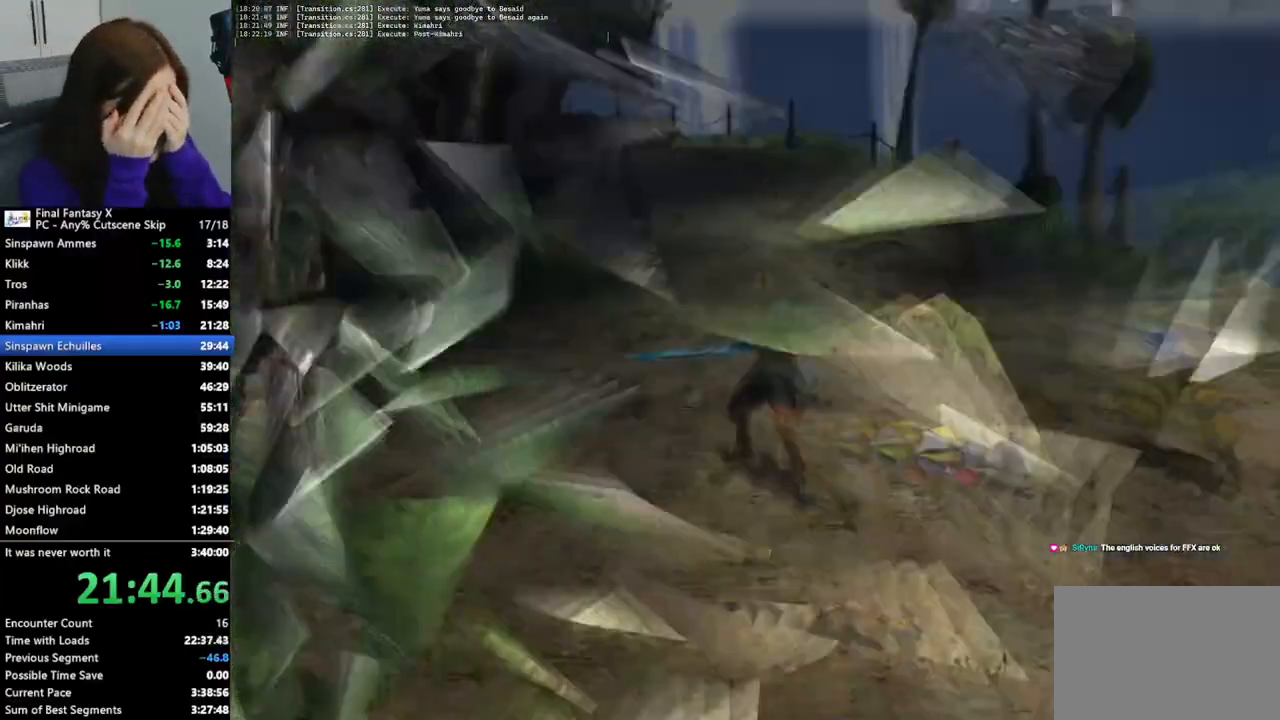
{"buttons": ["L2"], "left_stick": "center", "right_stick": "center", "events": []}
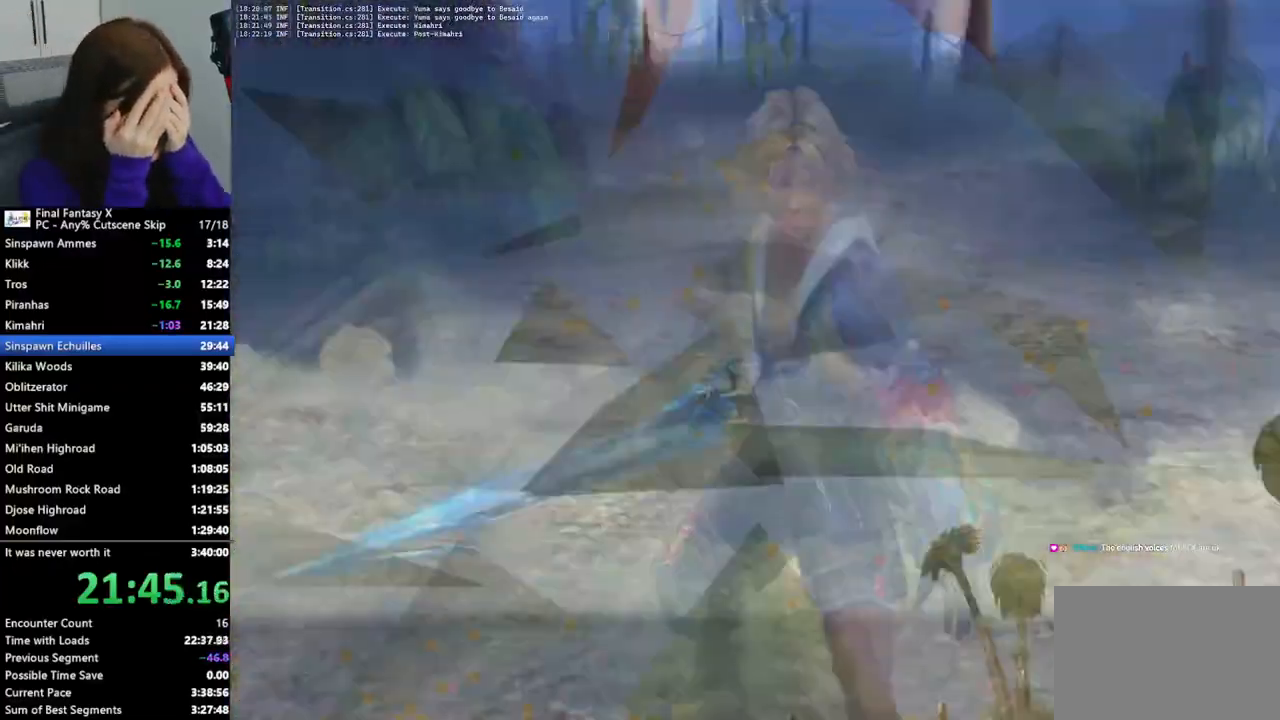
{"buttons": ["L2"], "left_stick": "center", "right_stick": "center", "events": []}
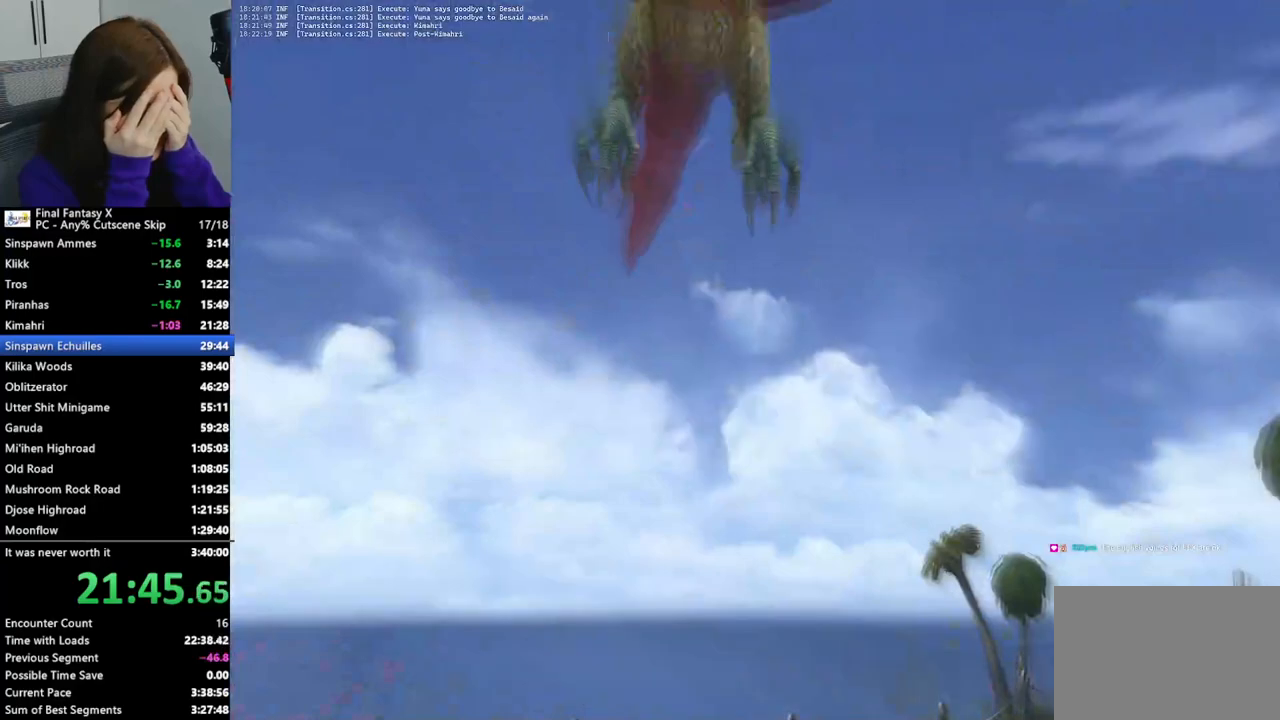
{"buttons": ["L2"], "left_stick": "center", "right_stick": "center", "events": []}
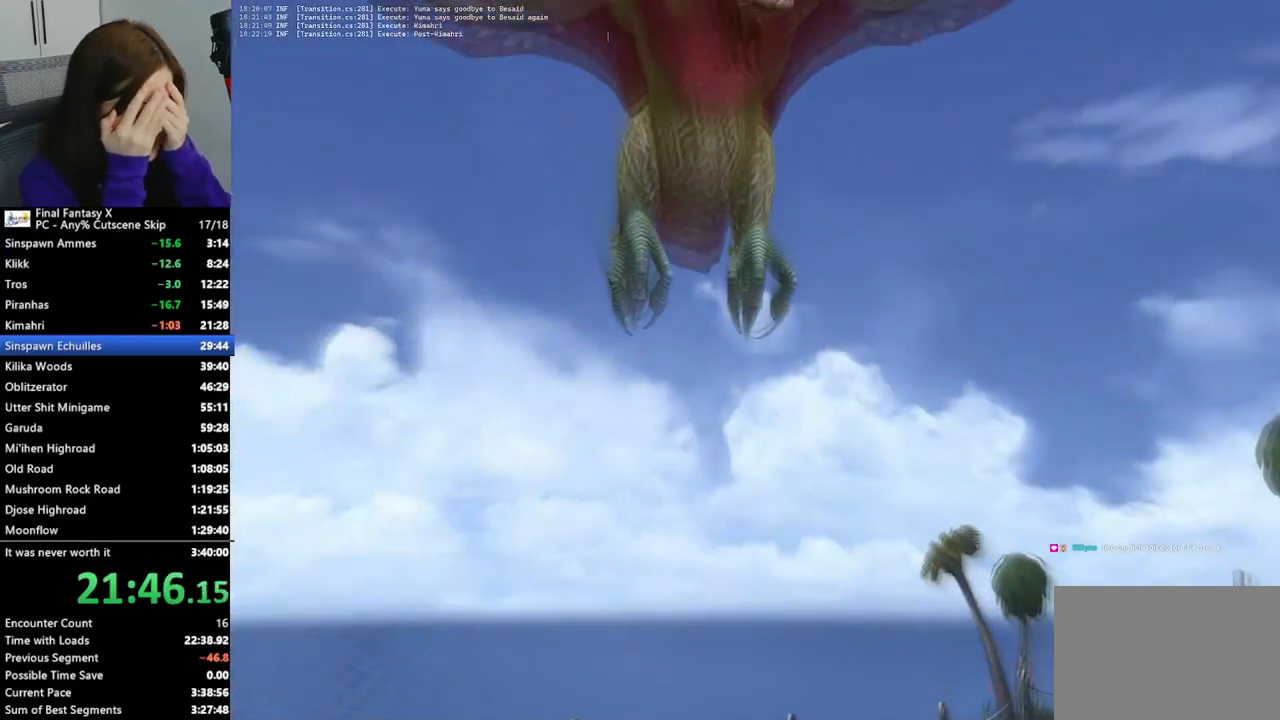
{"buttons": ["L2"], "left_stick": "center", "right_stick": "center", "events": []}